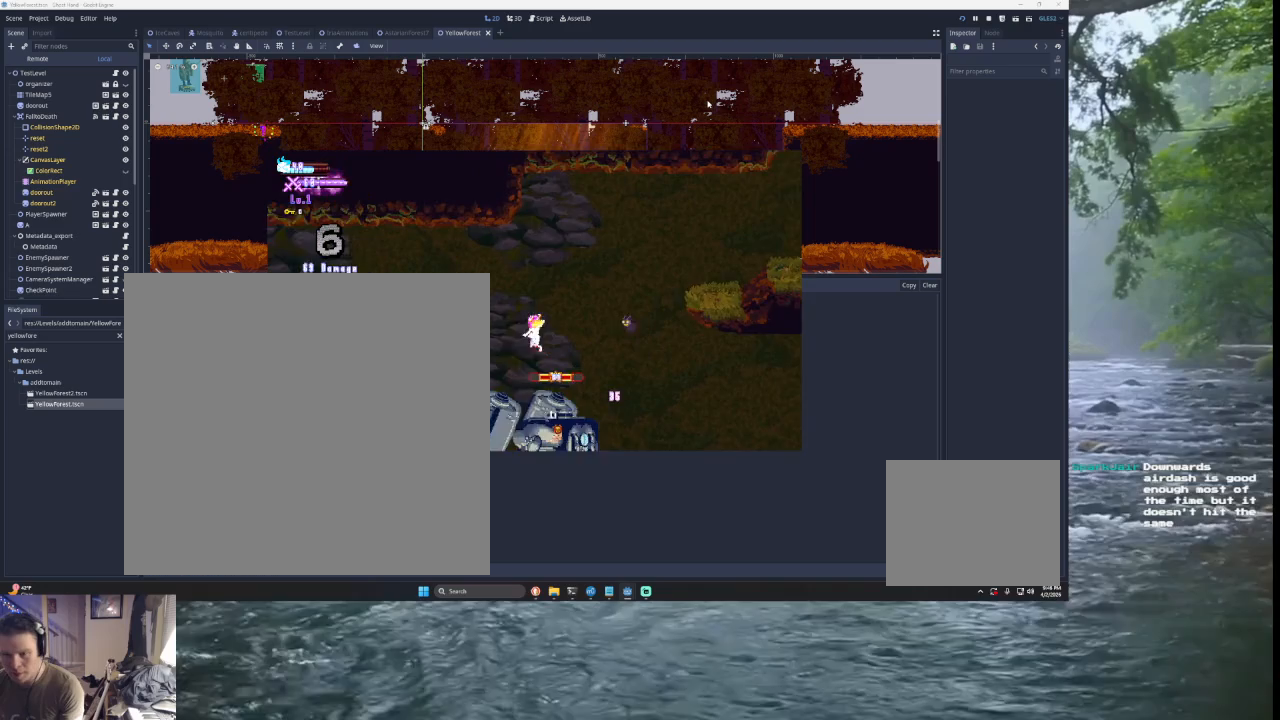
Gameplay with a controller (PlayStation layout); each line is a JSON object with the inputs held at the frame after it (dt_ms = milliseconds from this image to that frame). "events" lists button and stick changes between this image and that frame as [ms after this image, input, new state], when the widget could be followed in between. Not read: L2.
{"dt_ms": 500, "buttons": [], "left_stick": "down-left", "right_stick": "down", "events": [[133, "left_stick", "down"], [133, "right_stick", "center"], [200, "left_stick", "left"], [400, "left_stick", "center"], [467, "right_stick", "down"], [500, "left_stick", "down-left"]]}
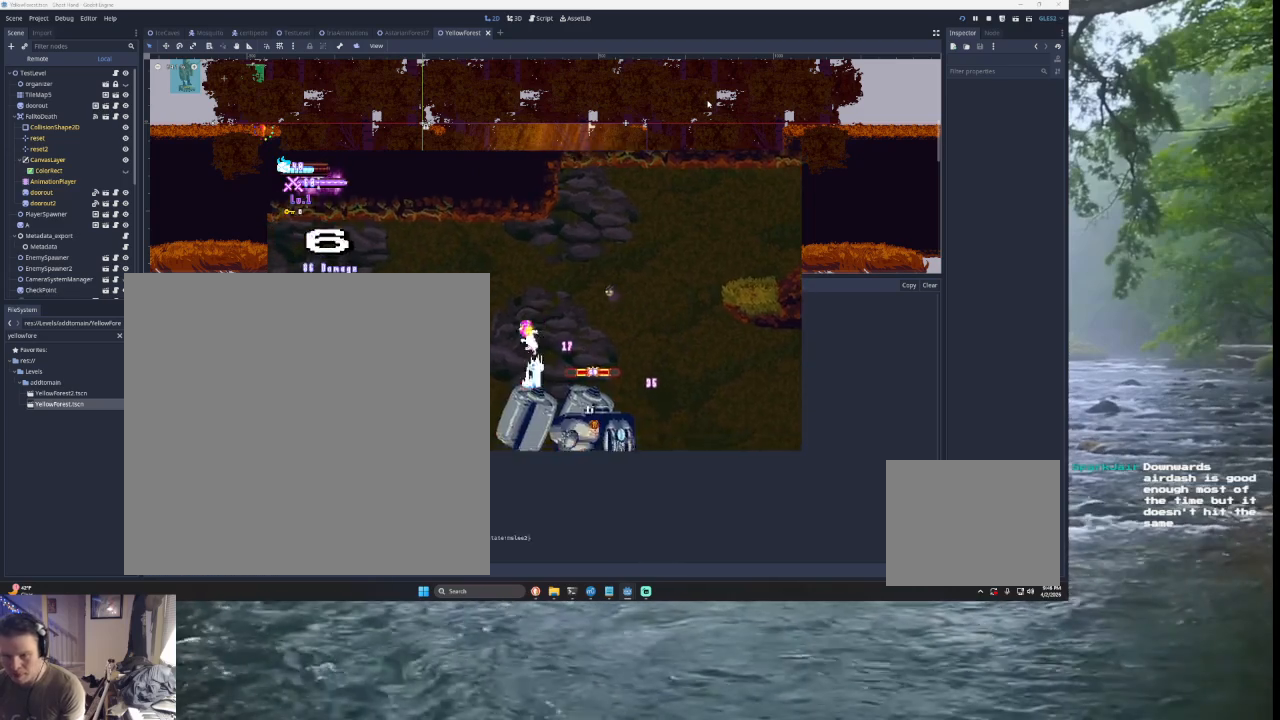
{"dt_ms": 500, "buttons": ["SQUARE"], "left_stick": "down-right", "right_stick": "left", "events": [[33, "L3", "down"], [33, "left_stick", "left"], [100, "right_stick", "left"], [267, "L3", "up"], [433, "SQUARE", "down"], [433, "left_stick", "down-right"]]}
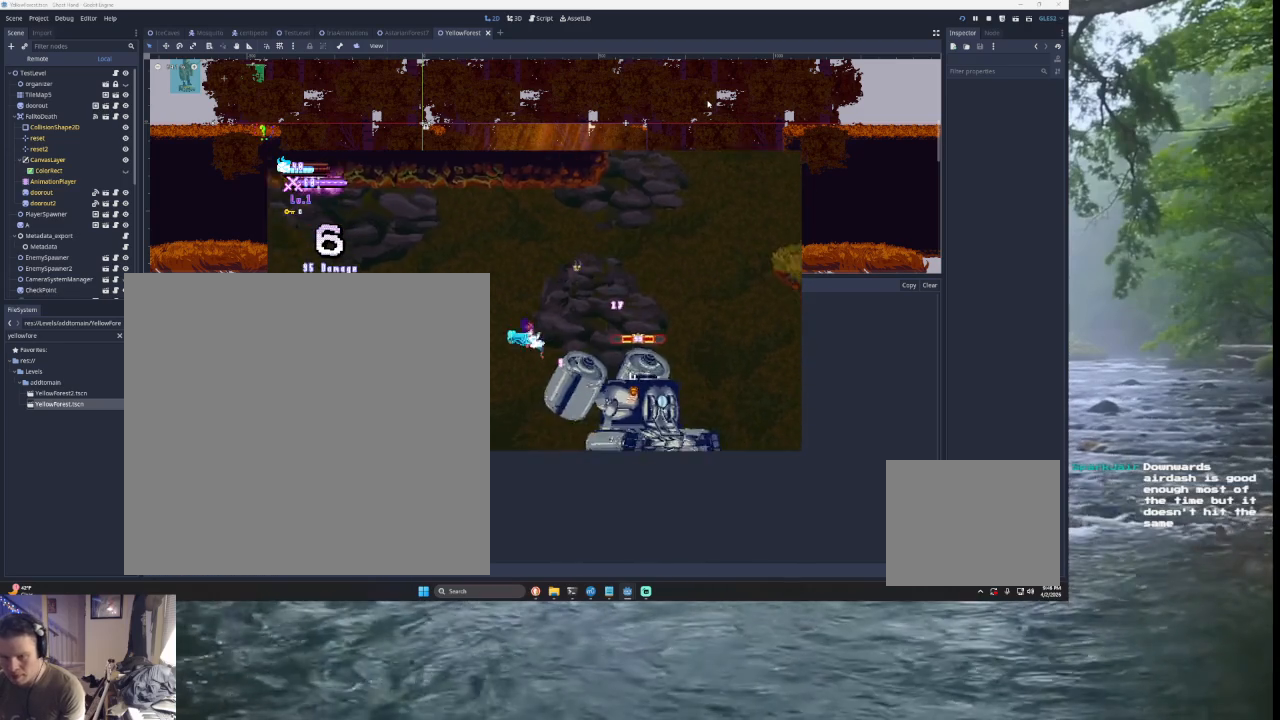
{"dt_ms": 500, "buttons": ["TRIANGLE"], "left_stick": "right", "right_stick": "left", "events": [[33, "left_stick", "left"], [100, "SQUARE", "up"], [400, "left_stick", "center"], [467, "TRIANGLE", "down"], [467, "left_stick", "right"]]}
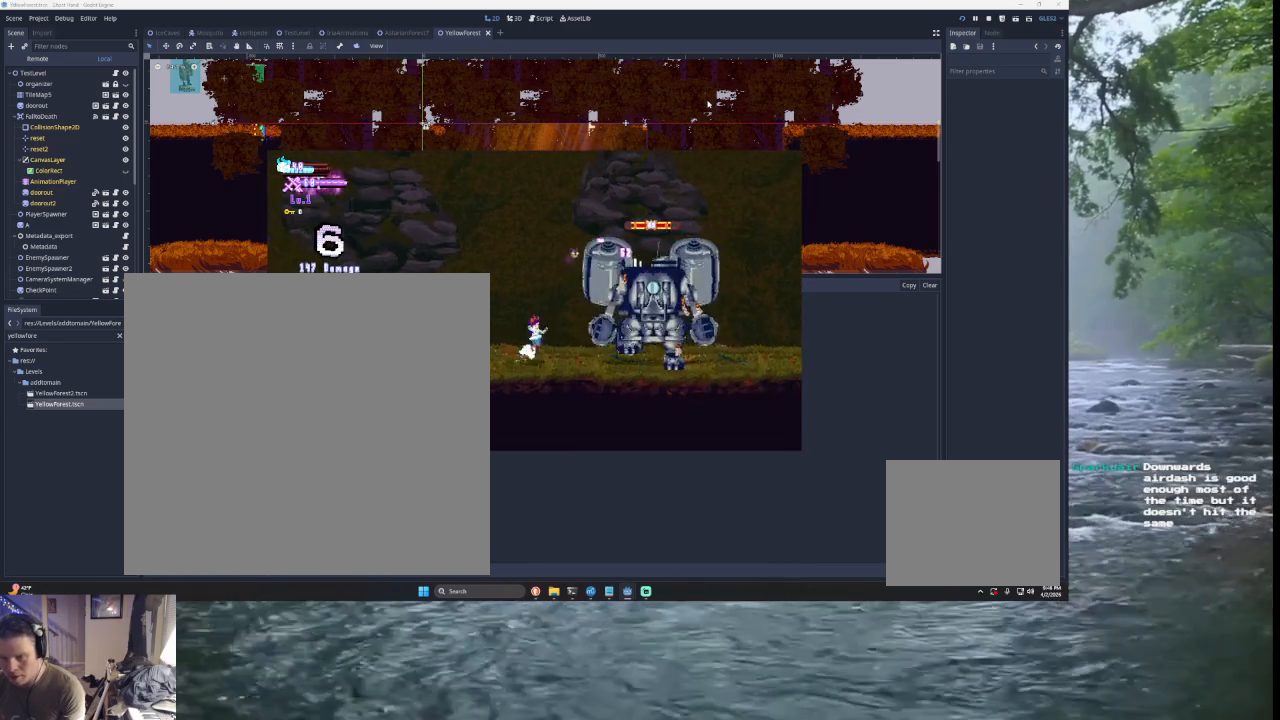
{"dt_ms": 500, "buttons": ["TRIANGLE"], "left_stick": "right", "right_stick": "left", "events": [[33, "SQUARE", "down"], [133, "left_stick", "left"], [233, "SQUARE", "up"], [333, "TRIANGLE", "up"], [367, "left_stick", "center"], [433, "TRIANGLE", "down"], [467, "left_stick", "right"]]}
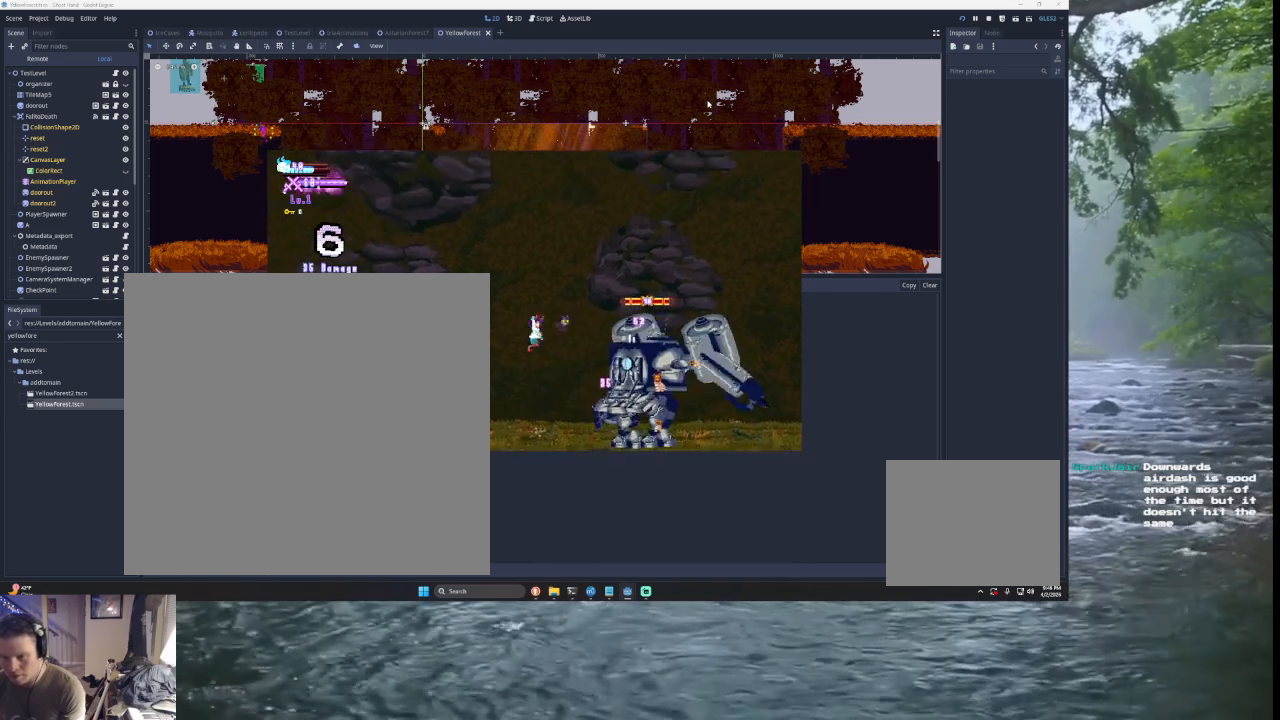
{"dt_ms": 500, "buttons": [], "left_stick": "center", "right_stick": "left", "events": [[267, "TRIANGLE", "up"], [400, "right_stick", "down"], [467, "left_stick", "center"], [500, "right_stick", "left"]]}
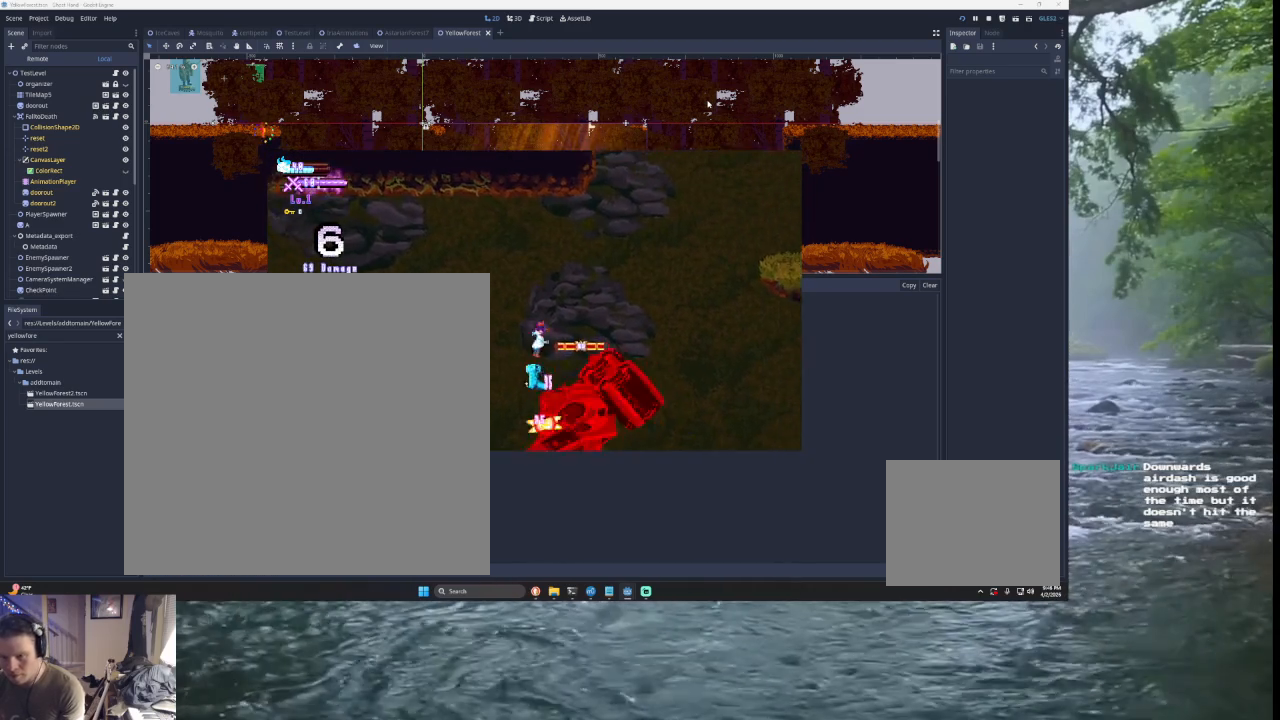
{"dt_ms": 500, "buttons": [], "left_stick": "left", "right_stick": "left", "events": [[133, "left_stick", "right"], [300, "left_stick", "center"], [367, "right_stick", "down"], [433, "left_stick", "left"], [500, "right_stick", "left"]]}
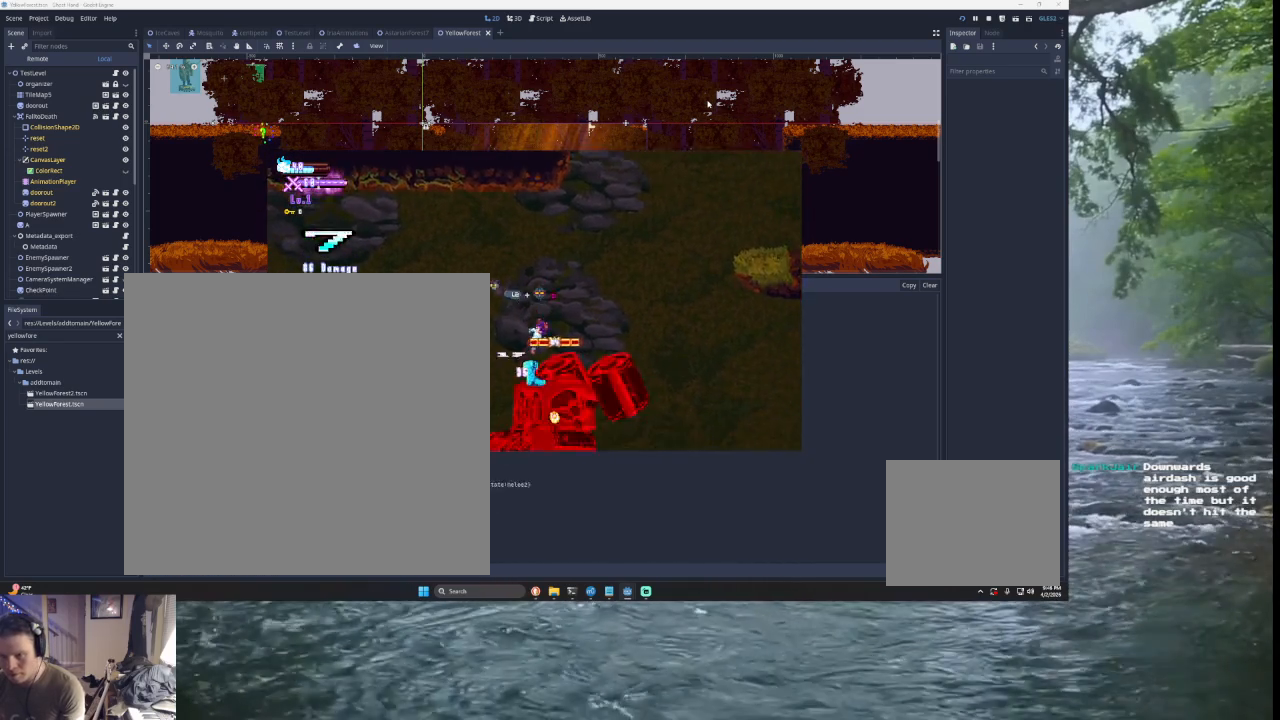
{"dt_ms": 500, "buttons": [], "left_stick": "left", "right_stick": "down", "events": [[233, "left_stick", "right"], [400, "left_stick", "center"], [400, "right_stick", "down"], [467, "left_stick", "left"]]}
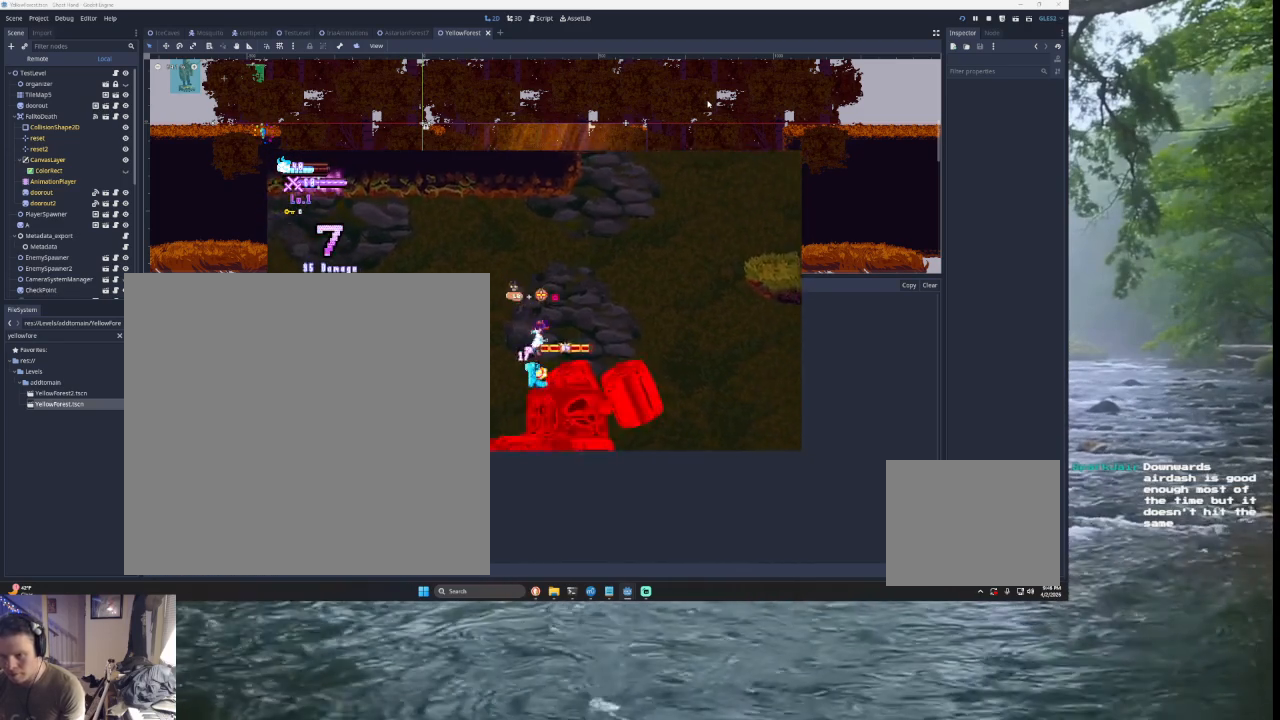
{"dt_ms": 500, "buttons": ["L3"], "left_stick": "right", "right_stick": "center", "events": [[33, "right_stick", "center"], [267, "left_stick", "right"], [333, "right_stick", "down"], [367, "L3", "down"], [400, "right_stick", "center"]]}
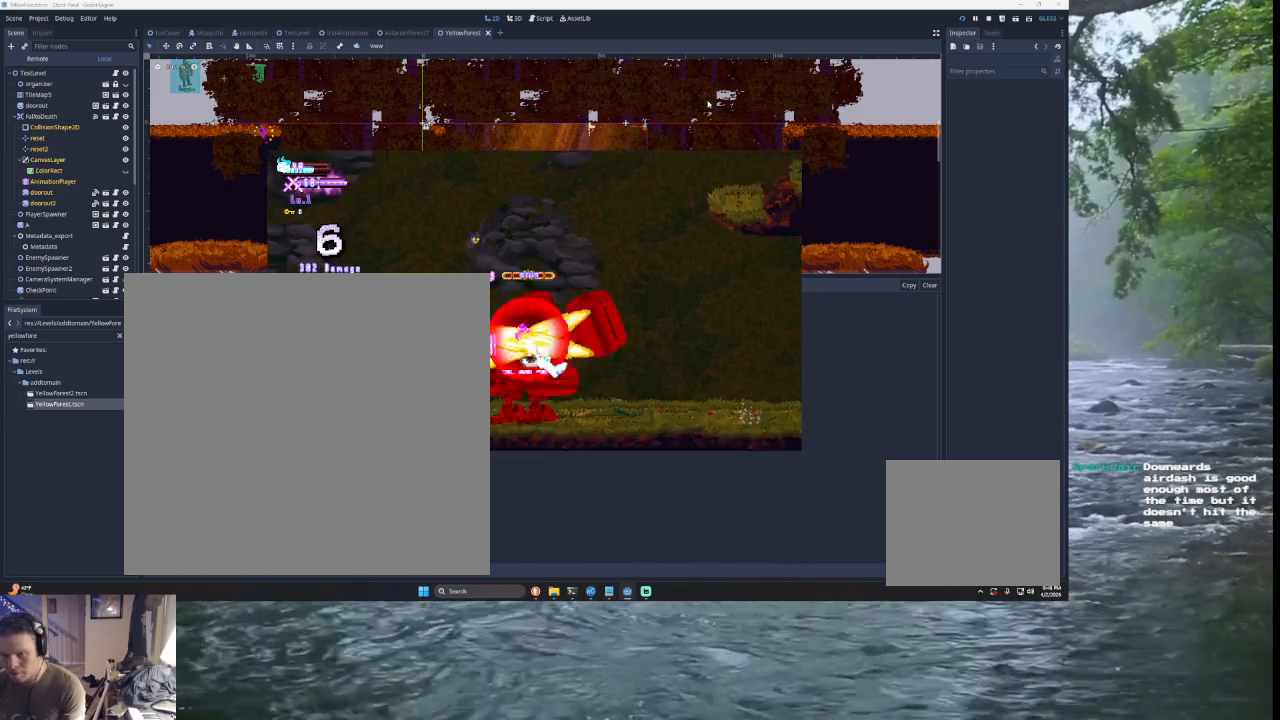
{"dt_ms": 500, "buttons": [], "left_stick": "right", "right_stick": "center", "events": [[267, "L3", "up"]]}
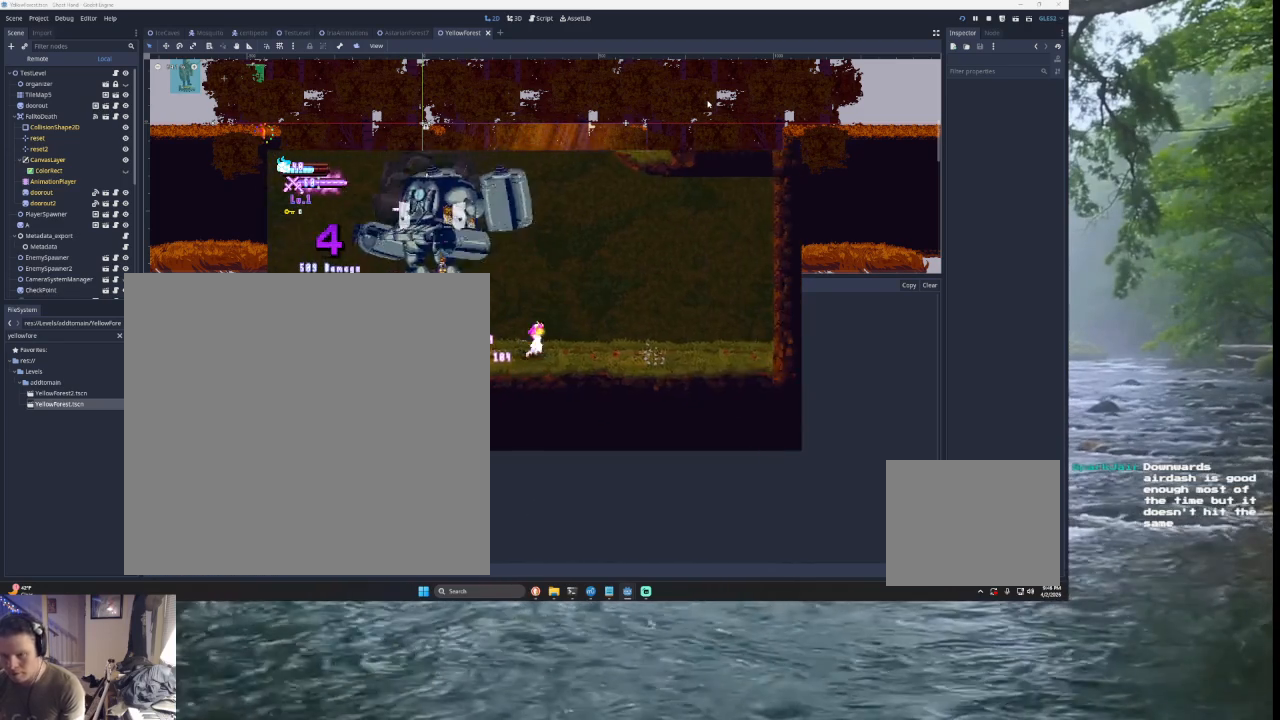
{"dt_ms": 500, "buttons": ["TRIANGLE"], "left_stick": "center", "right_stick": "center", "events": [[167, "TRIANGLE", "down"], [167, "left_stick", "left"], [200, "SQUARE", "down"], [333, "left_stick", "right"], [433, "SQUARE", "up"], [467, "left_stick", "center"]]}
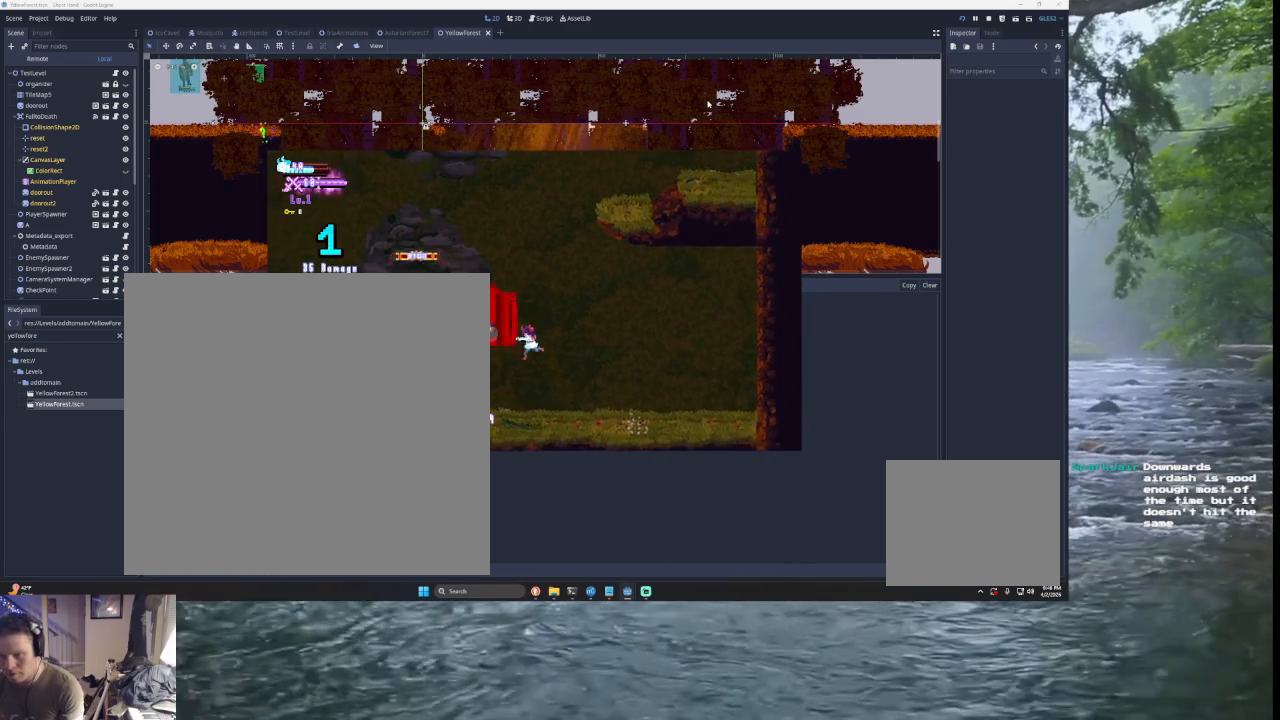
{"dt_ms": 500, "buttons": [], "left_stick": "center", "right_stick": "down", "events": [[33, "TRIANGLE", "up"], [33, "left_stick", "left"], [100, "TRIANGLE", "down"], [367, "TRIANGLE", "up"], [367, "left_stick", "center"], [433, "right_stick", "down"]]}
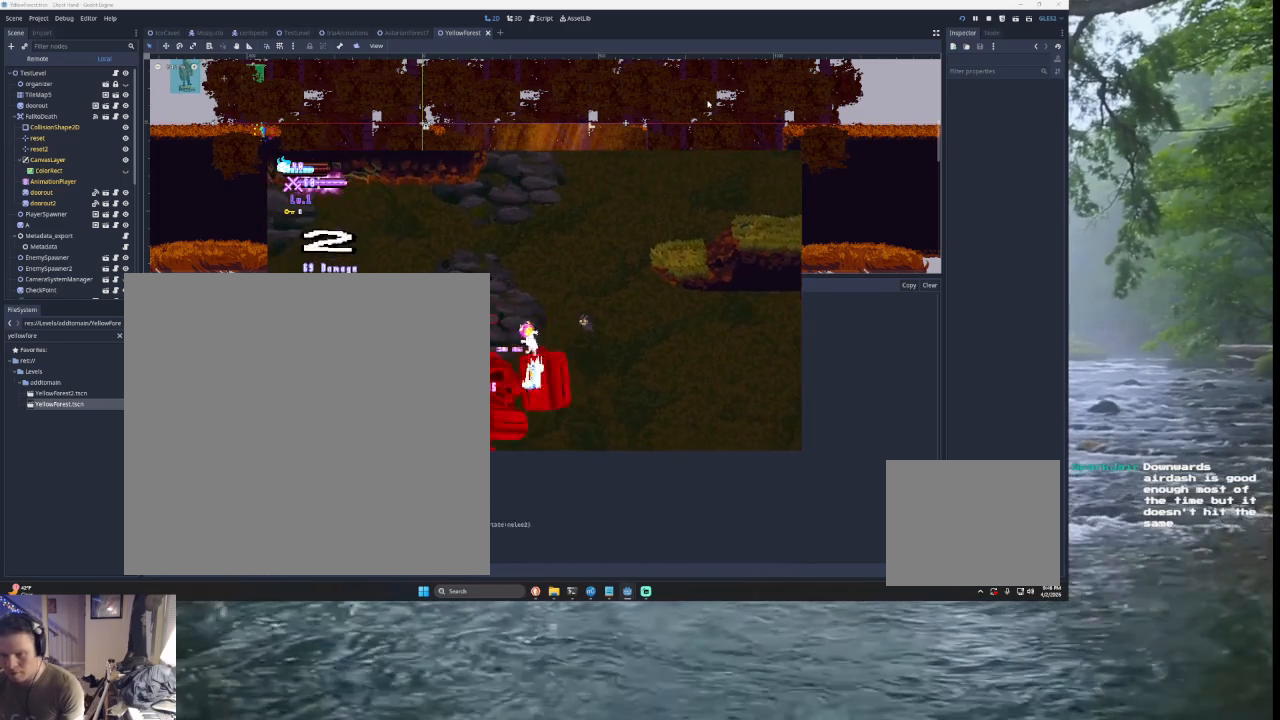
{"dt_ms": 500, "buttons": [], "left_stick": "center", "right_stick": "center", "events": [[67, "left_stick", "down"], [67, "right_stick", "left"], [133, "left_stick", "center"], [400, "right_stick", "down"], [500, "right_stick", "center"]]}
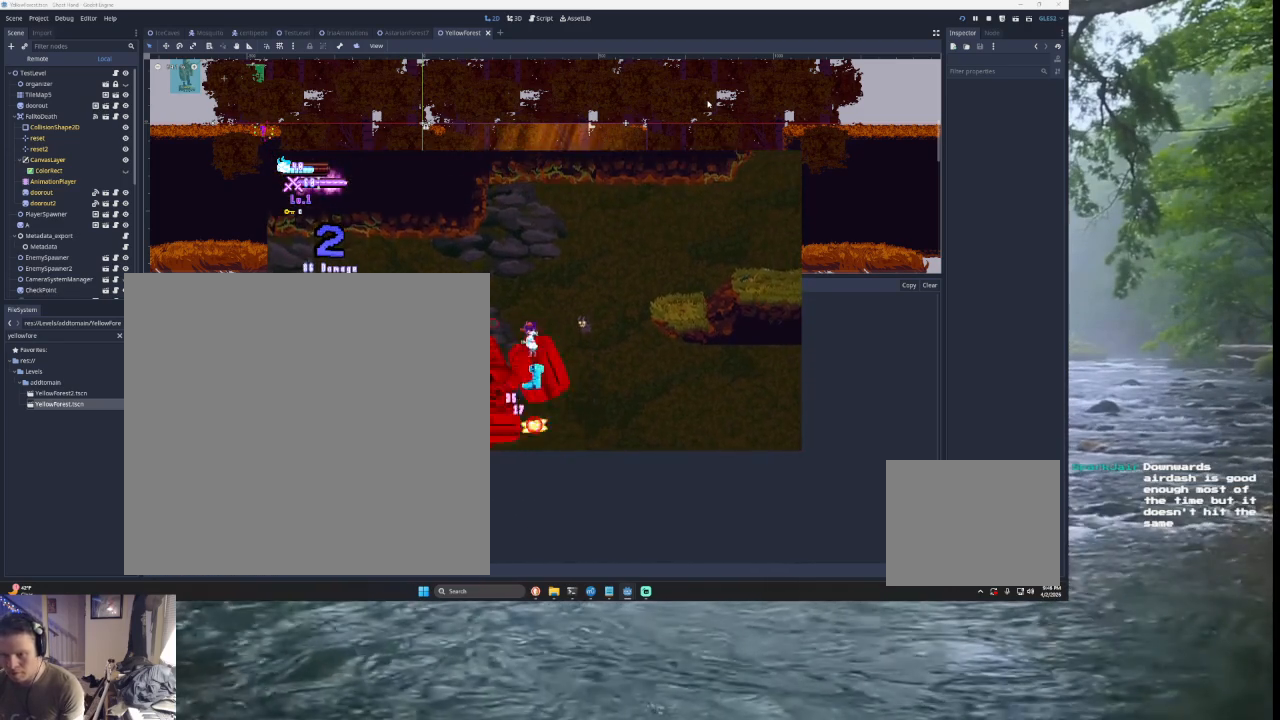
{"dt_ms": 500, "buttons": [], "left_stick": "right", "right_stick": "left", "events": [[33, "left_stick", "down"], [133, "left_stick", "center"], [400, "left_stick", "down-right"], [433, "right_stick", "left"], [467, "left_stick", "right"]]}
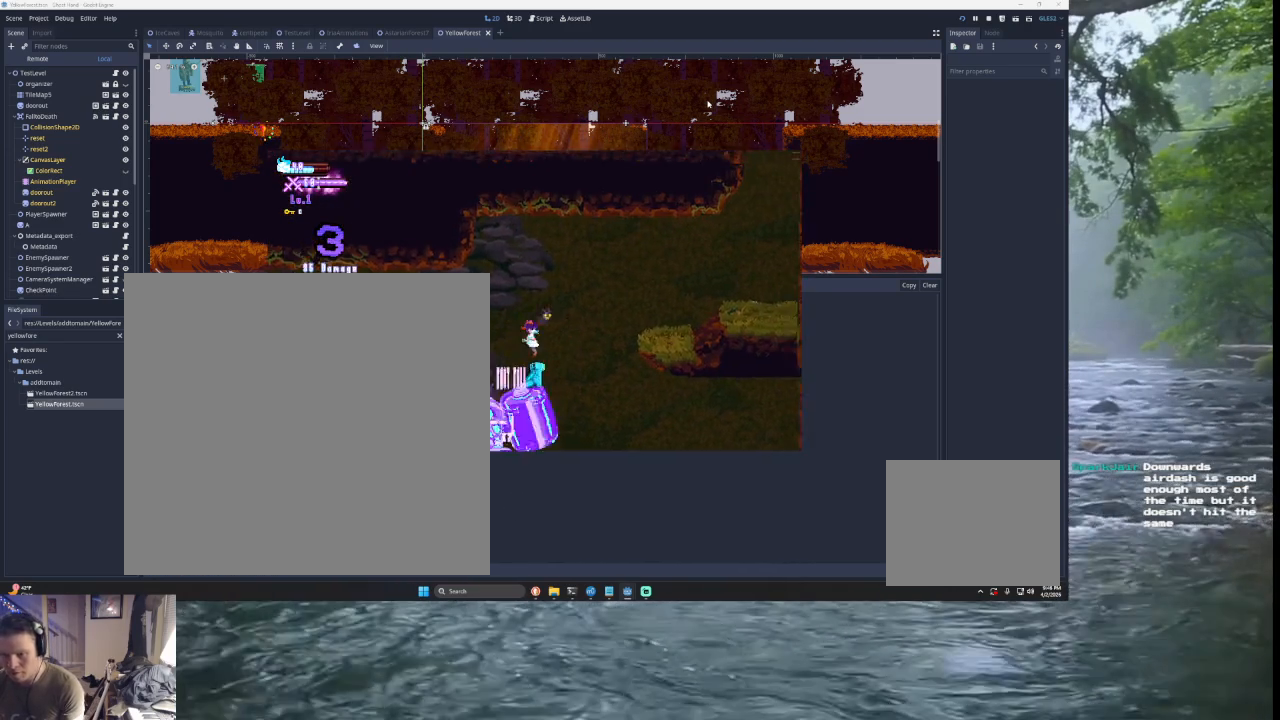
{"dt_ms": 500, "buttons": [], "left_stick": "right", "right_stick": "left", "events": [[267, "SQUARE", "down"], [267, "left_stick", "center"], [367, "SQUARE", "up"], [367, "left_stick", "down-right"], [467, "left_stick", "right"]]}
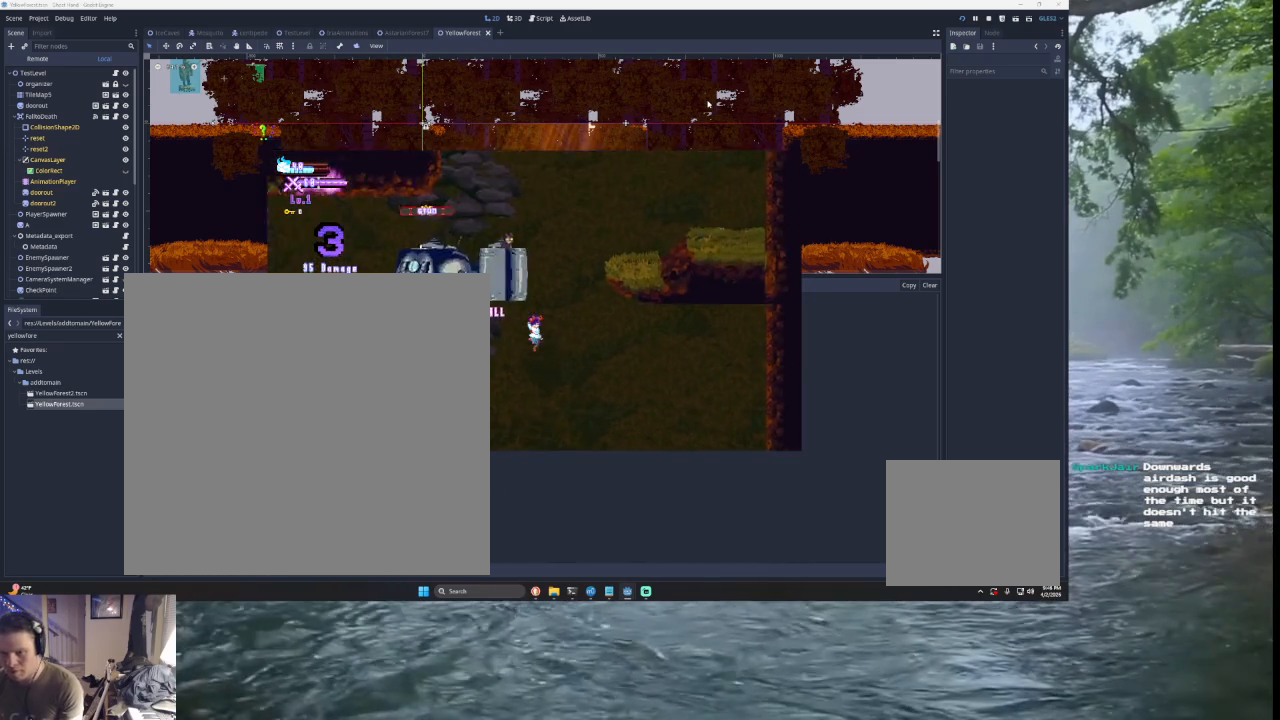
{"dt_ms": 500, "buttons": ["TRIANGLE"], "left_stick": "left", "right_stick": "left", "events": [[367, "TRIANGLE", "down"], [367, "left_stick", "center"], [433, "left_stick", "left"]]}
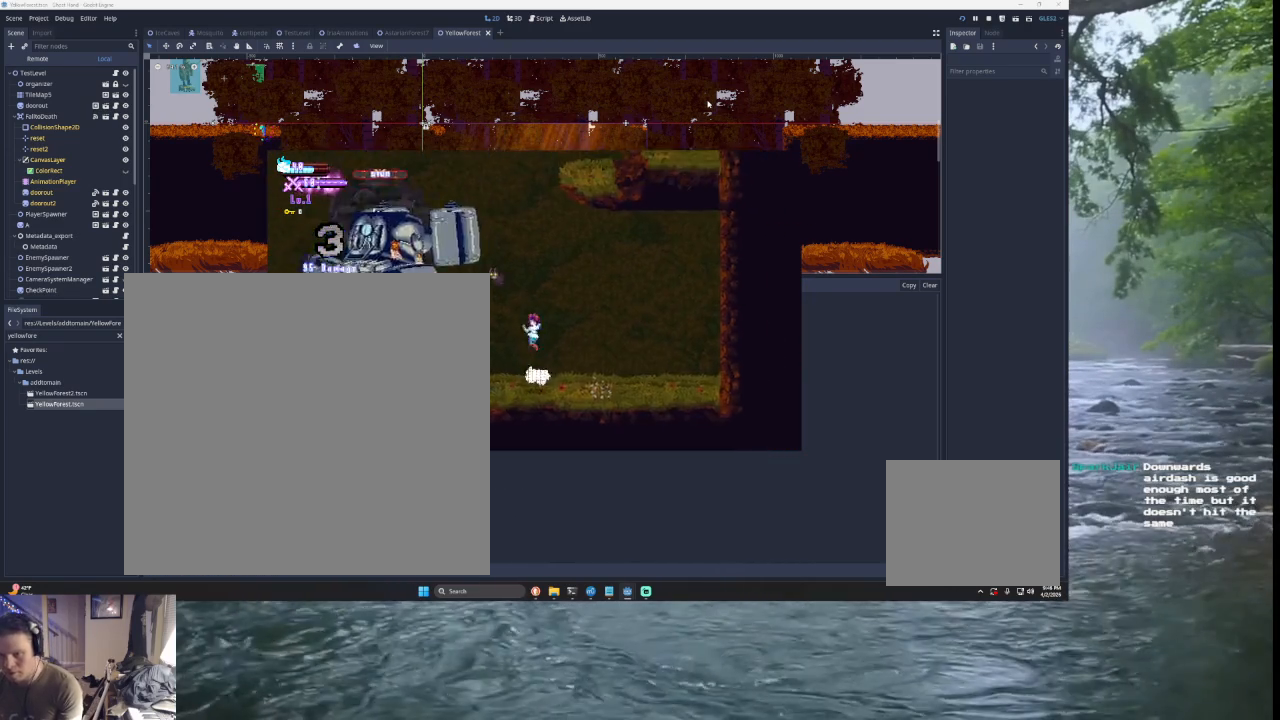
{"dt_ms": 500, "buttons": [], "left_stick": "left", "right_stick": "left", "events": [[33, "TRIANGLE", "up"], [67, "TRIANGLE", "down"], [133, "SQUARE", "down"], [233, "left_stick", "right"], [433, "SQUARE", "up"], [467, "left_stick", "left"], [500, "TRIANGLE", "up"]]}
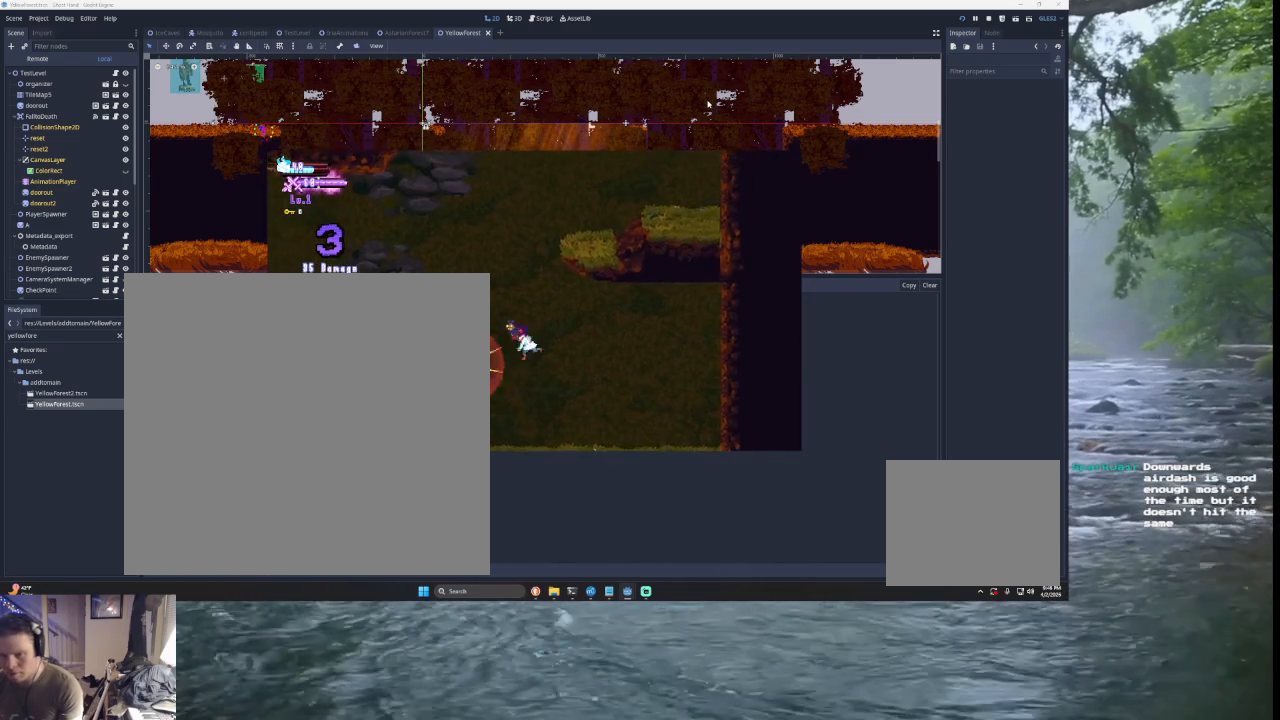
{"dt_ms": 1000, "buttons": [], "left_stick": "right", "right_stick": "center"}
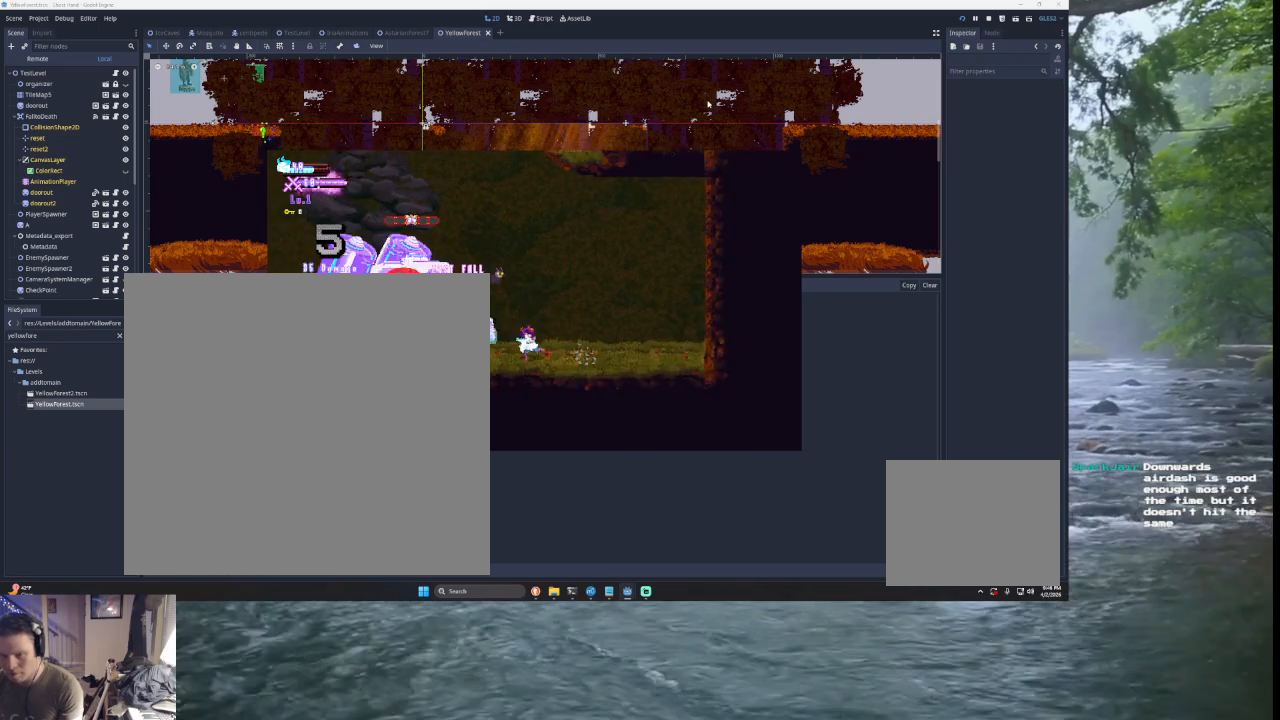
{"dt_ms": 500, "buttons": [], "left_stick": "right", "right_stick": "center", "events": [[67, "TRIANGLE", "down"], [167, "left_stick", "left"], [233, "TRIANGLE", "up"], [233, "left_stick", "center"], [300, "SQUARE", "down"], [333, "left_stick", "down-right"], [400, "left_stick", "right"], [467, "SQUARE", "up"]]}
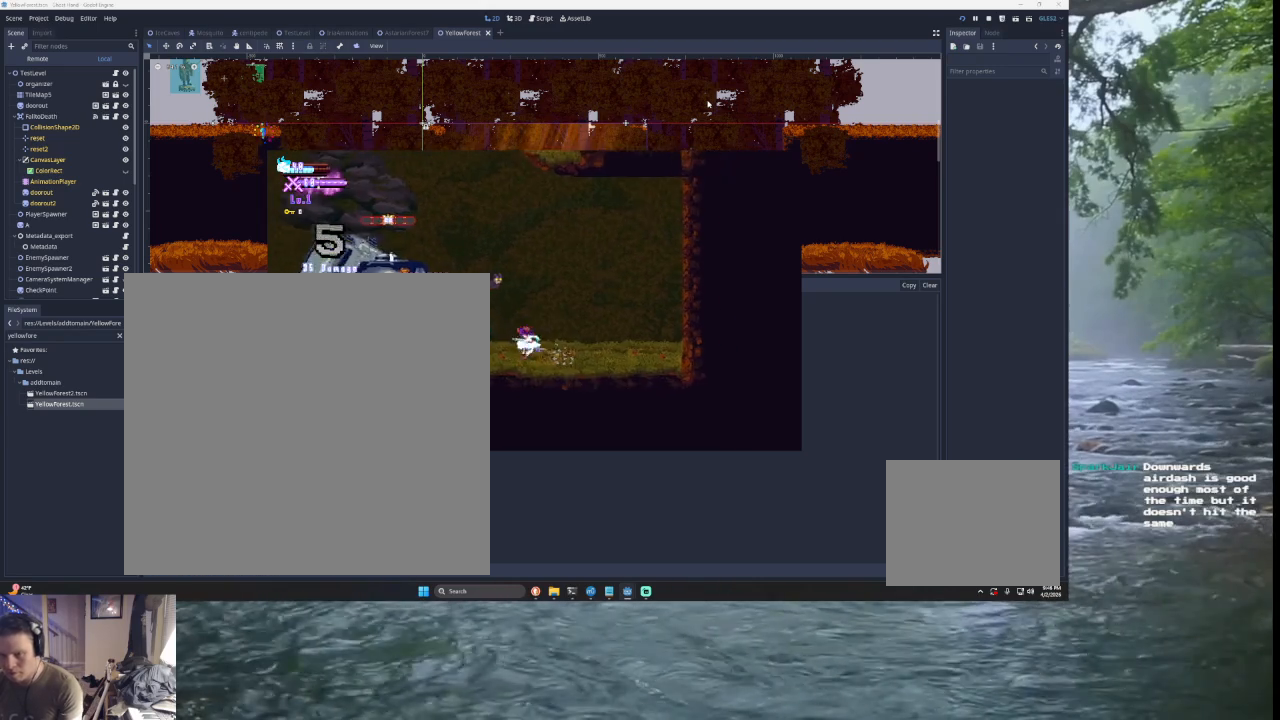
{"dt_ms": 500, "buttons": ["TRIANGLE"], "left_stick": "left", "right_stick": "center", "events": [[333, "left_stick", "left"], [467, "TRIANGLE", "down"]]}
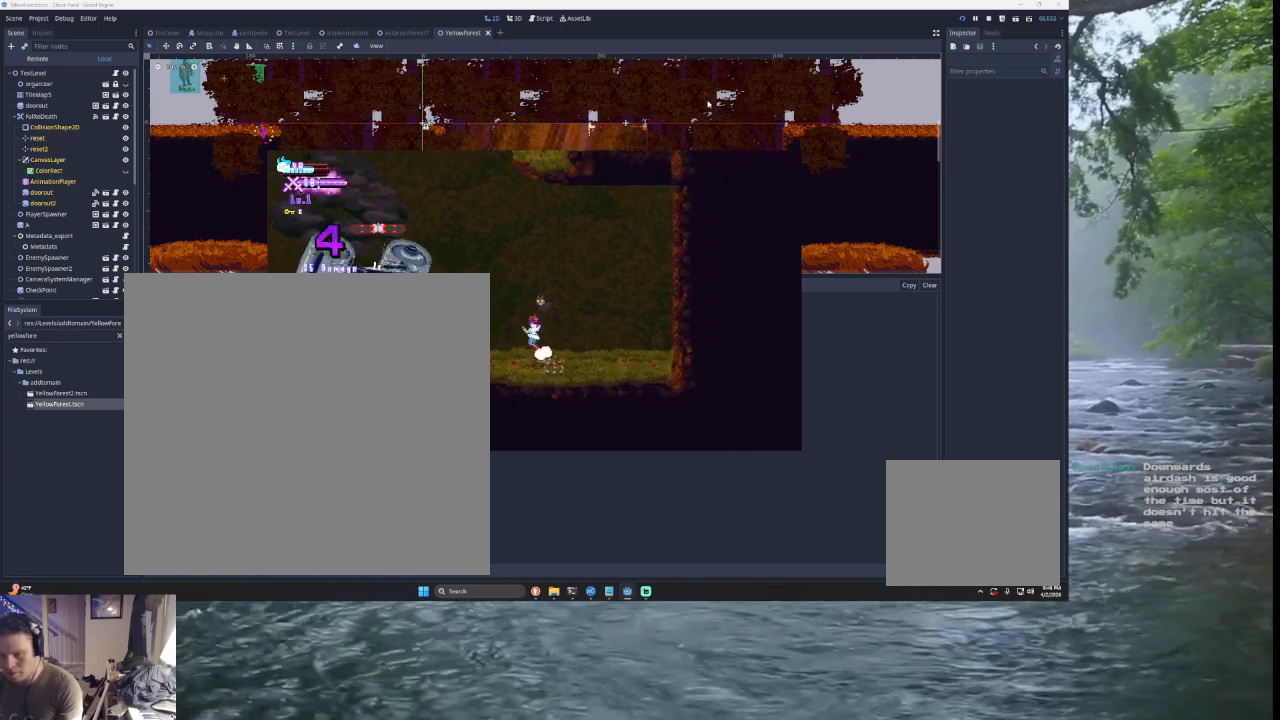
{"dt_ms": 500, "buttons": [], "left_stick": "right", "right_stick": "center", "events": [[67, "SQUARE", "down"], [233, "SQUARE", "up"], [267, "TRIANGLE", "up"], [267, "left_stick", "center"], [367, "left_stick", "right"]]}
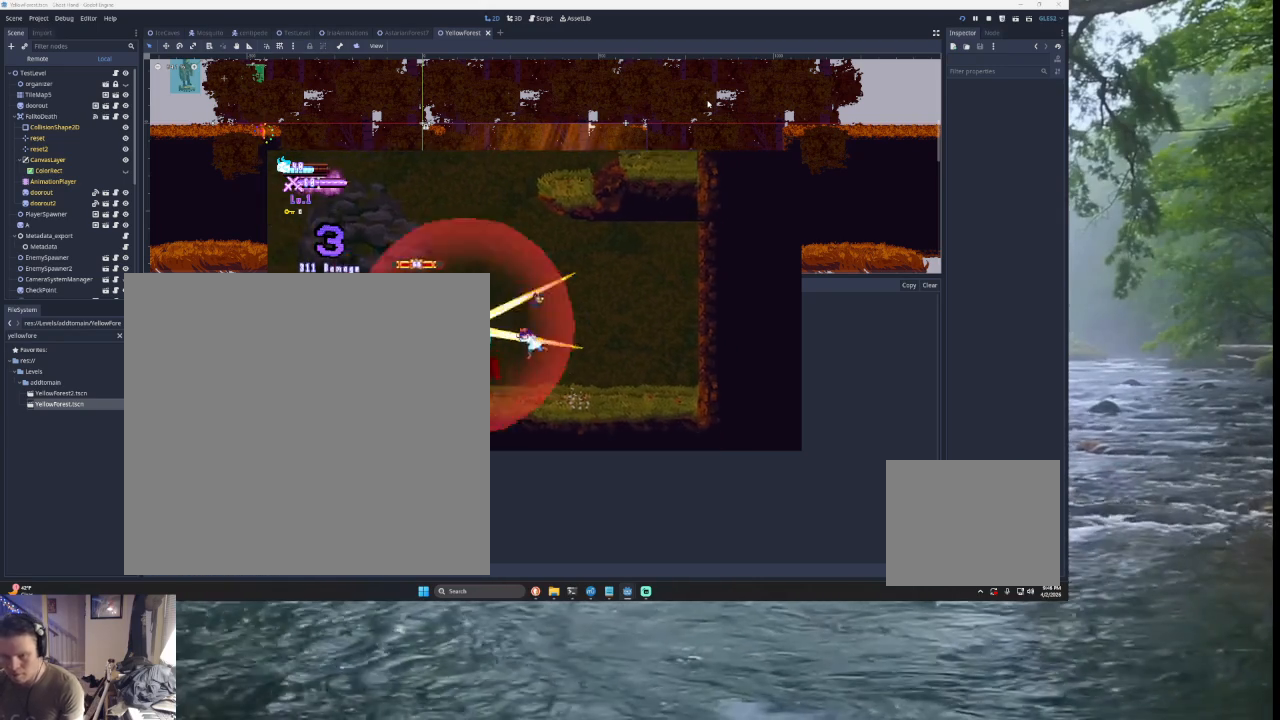
{"dt_ms": 500, "buttons": ["TRIANGLE"], "left_stick": "left", "right_stick": "center", "events": [[300, "TRIANGLE", "down"], [367, "left_stick", "left"]]}
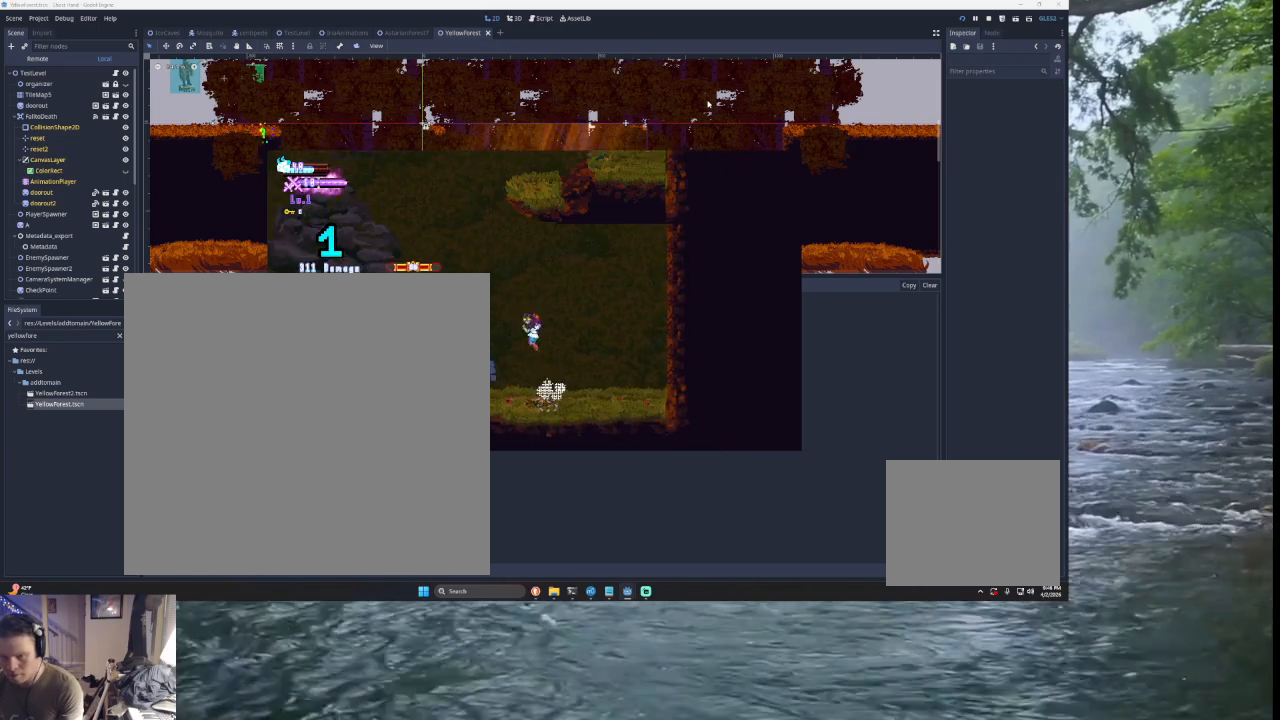
{"dt_ms": 500, "buttons": [], "left_stick": "left", "right_stick": "left", "events": [[33, "TRIANGLE", "up"], [67, "TRIANGLE", "down"], [200, "TRIANGLE", "up"], [233, "left_stick", "center"], [333, "right_stick", "down"], [433, "right_stick", "left"], [467, "left_stick", "left"]]}
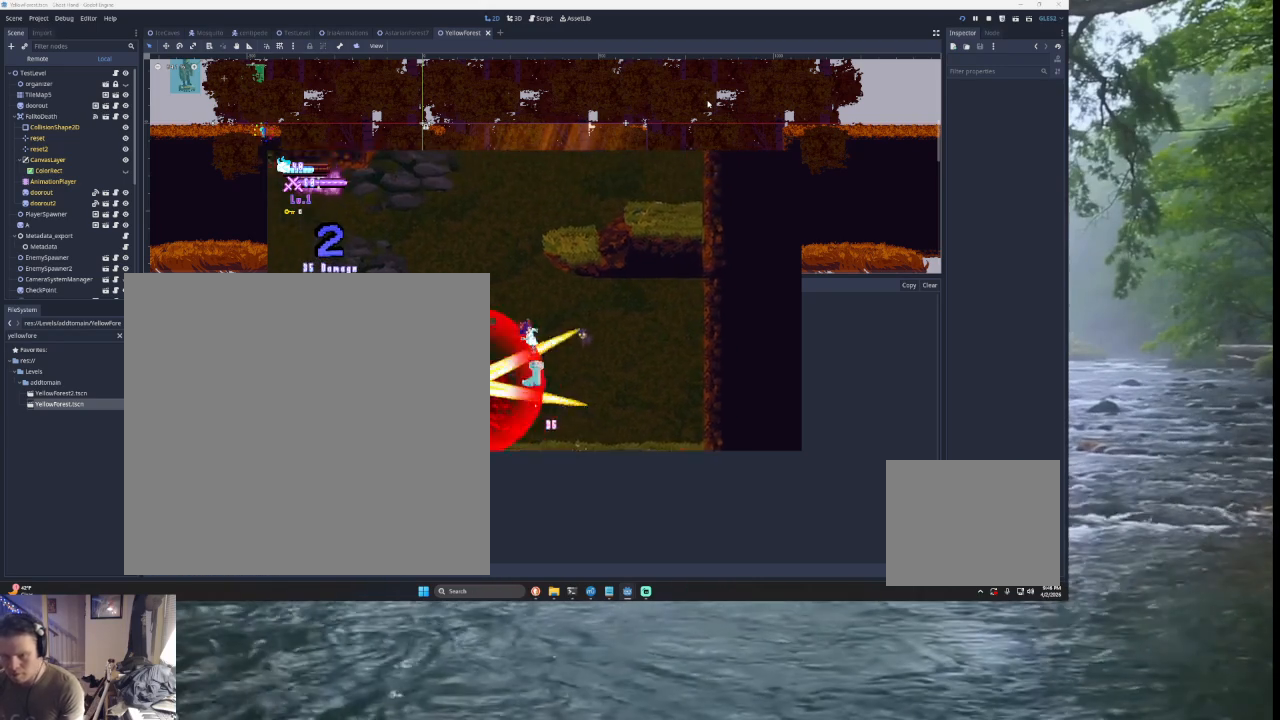
{"dt_ms": 500, "buttons": [], "left_stick": "left", "right_stick": "left", "events": [[300, "right_stick", "down"], [400, "right_stick", "left"]]}
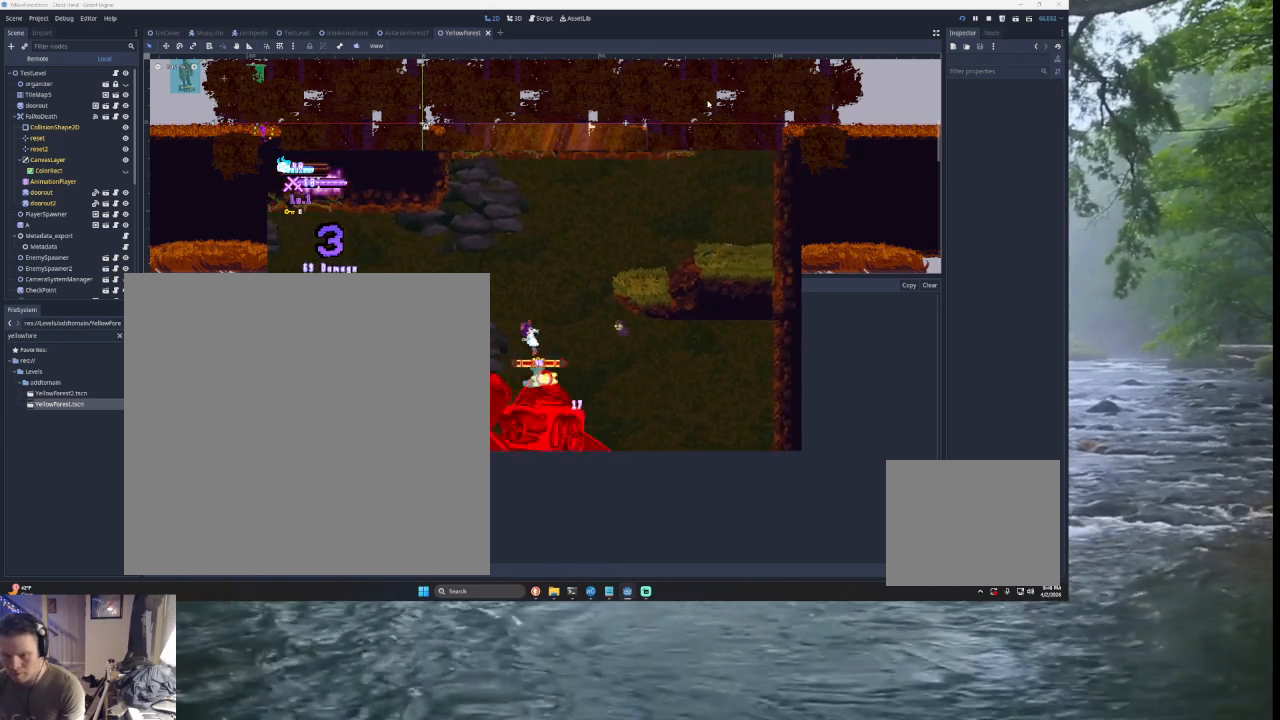
{"dt_ms": 500, "buttons": [], "left_stick": "left", "right_stick": "center", "events": [[200, "right_stick", "down"], [300, "right_stick", "left"], [433, "right_stick", "center"]]}
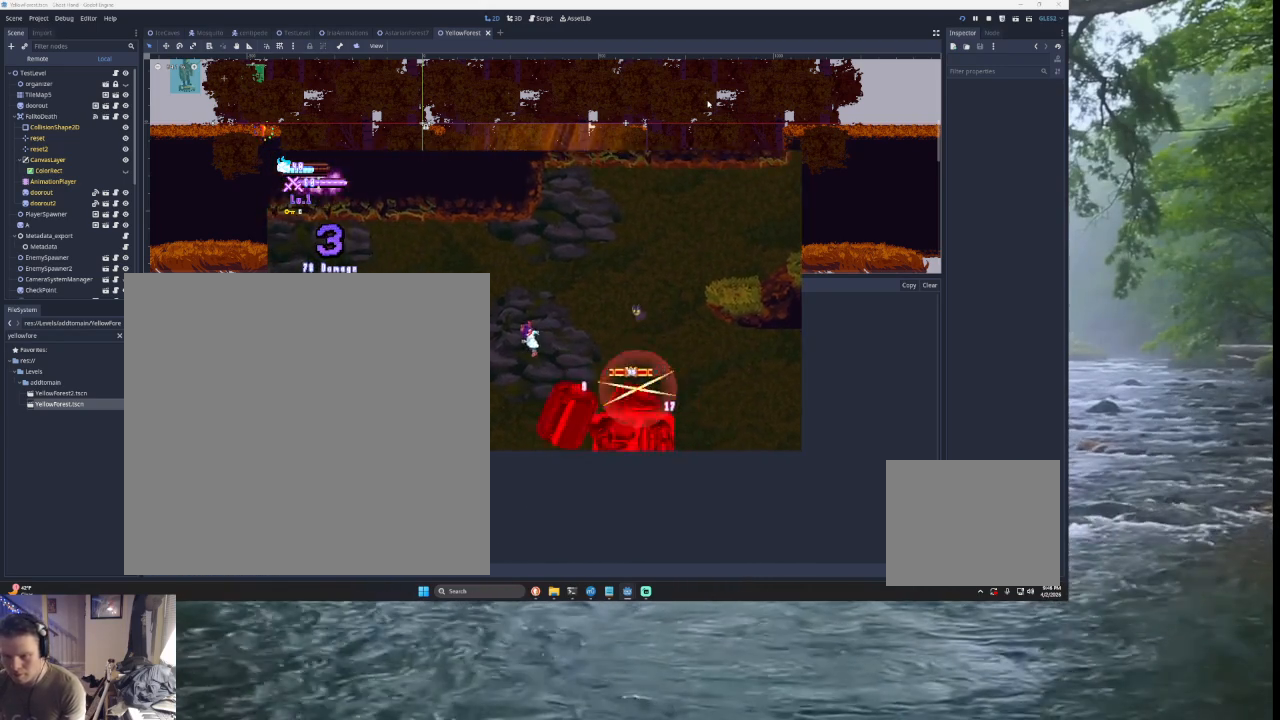
{"dt_ms": 500, "buttons": [], "left_stick": "left", "right_stick": "center", "events": [[133, "left_stick", "center"], [233, "left_stick", "right"], [267, "SQUARE", "down"], [367, "SQUARE", "up"], [367, "left_stick", "down-left"], [433, "left_stick", "left"]]}
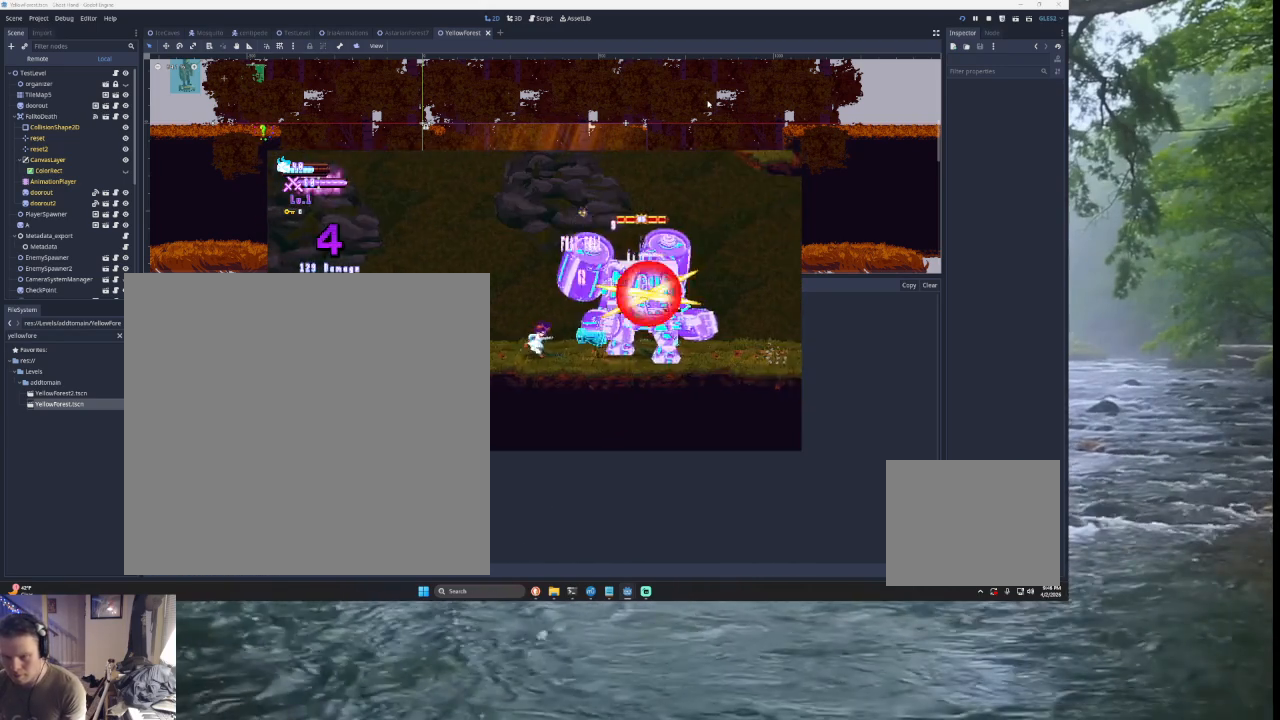
{"dt_ms": 500, "buttons": ["CROSS", "SQUARE", "TRIANGLE"], "left_stick": "left", "right_stick": "center", "events": [[267, "TRIANGLE", "down"], [267, "left_stick", "right"], [300, "SQUARE", "down"], [433, "CROSS", "down"], [433, "left_stick", "left"]]}
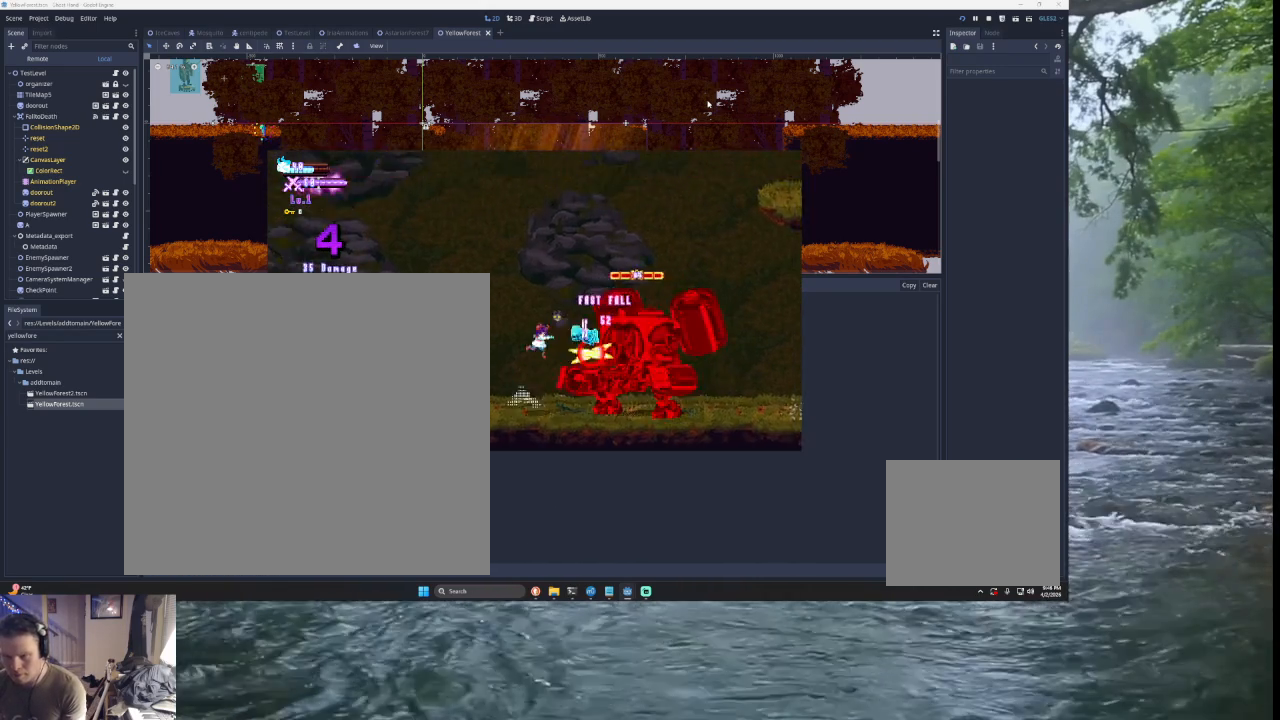
{"dt_ms": 500, "buttons": [], "left_stick": "left", "right_stick": "center", "events": [[100, "CROSS", "up"], [167, "SQUARE", "up"], [200, "TRIANGLE", "up"], [200, "left_stick", "center"], [300, "left_stick", "right"], [333, "SQUARE", "down"], [400, "left_stick", "down"], [467, "SQUARE", "up"], [467, "left_stick", "left"]]}
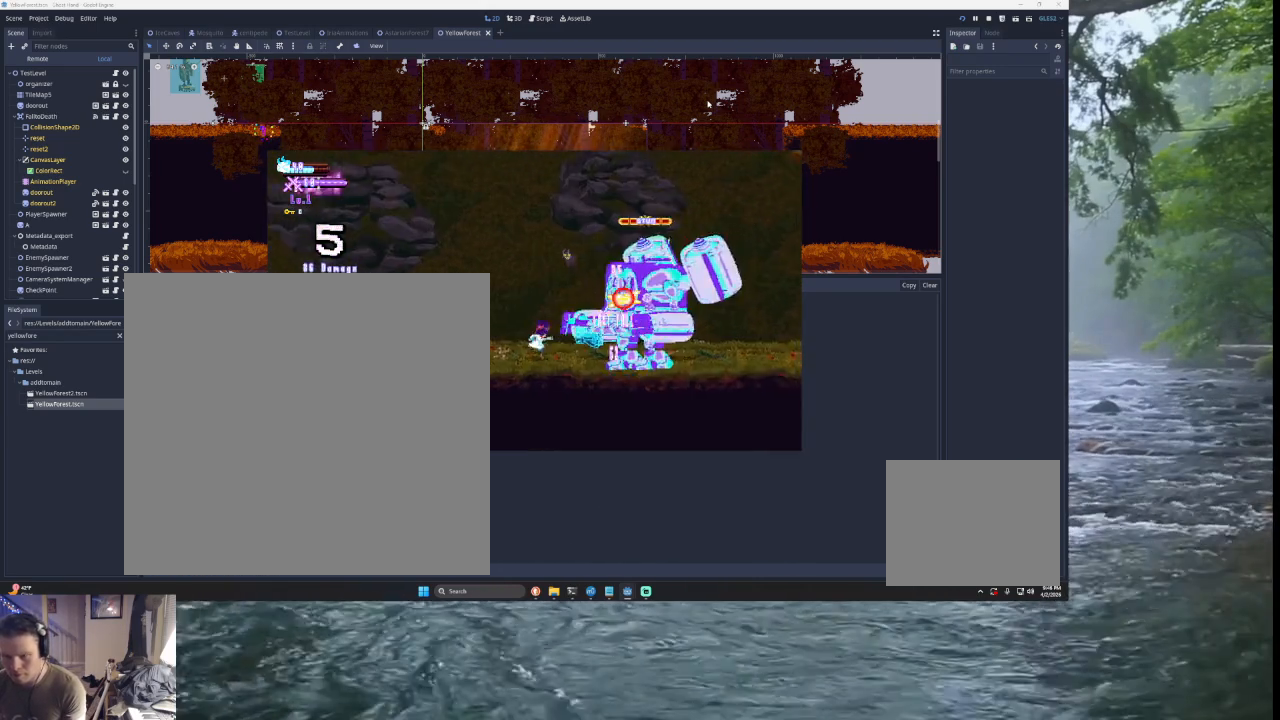
{"dt_ms": 500, "buttons": ["CROSS", "SQUARE", "TRIANGLE"], "left_stick": "right", "right_stick": "center", "events": [[333, "TRIANGLE", "down"], [333, "left_stick", "right"], [400, "SQUARE", "down"], [467, "CROSS", "down"]]}
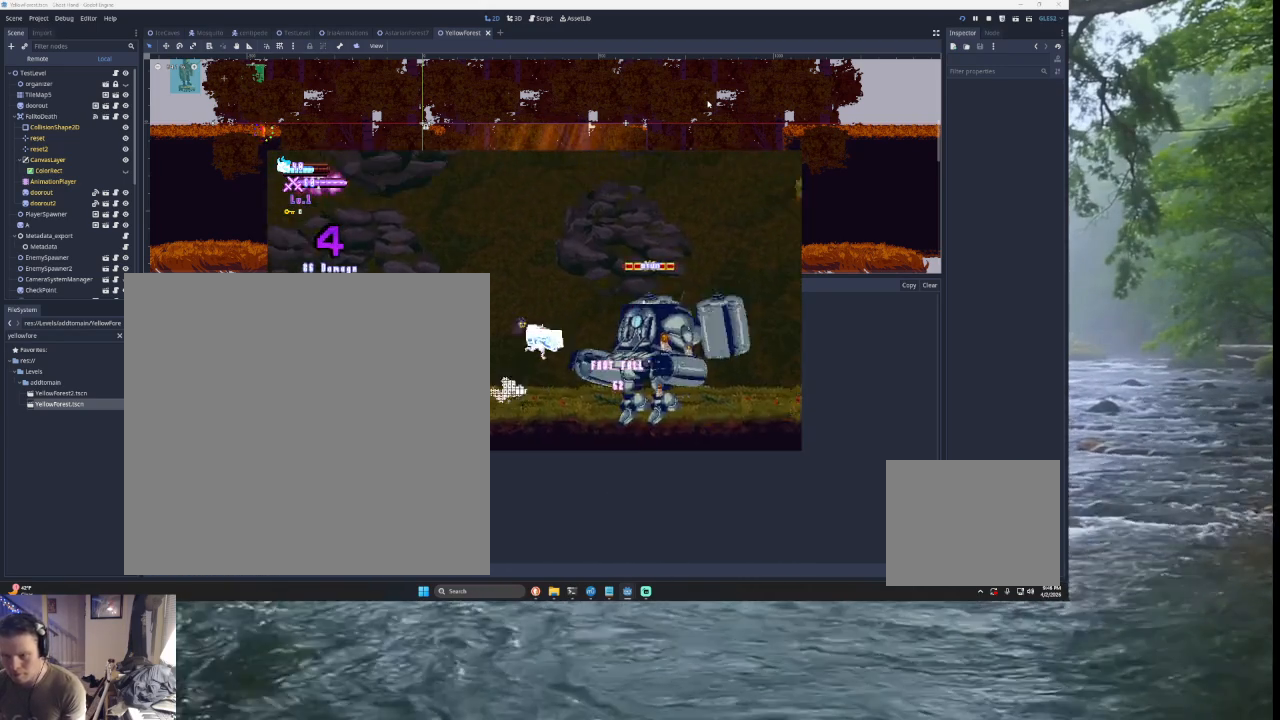
{"dt_ms": 500, "buttons": ["TRIANGLE"], "left_stick": "right", "right_stick": "center", "events": [[67, "CROSS", "up"], [100, "left_stick", "center"], [133, "SQUARE", "up"], [167, "TRIANGLE", "up"], [467, "left_stick", "right"], [500, "TRIANGLE", "down"]]}
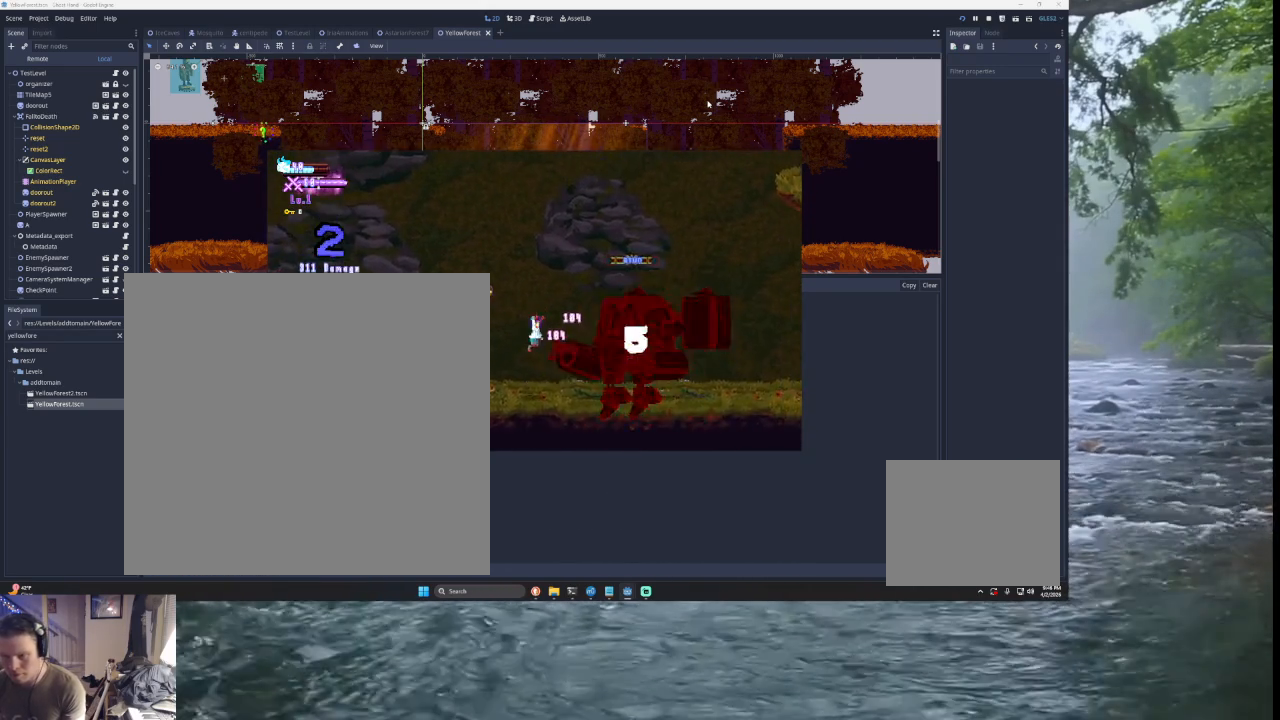
{"dt_ms": 500, "buttons": [], "left_stick": "center", "right_stick": "center", "events": [[200, "TRIANGLE", "up"], [233, "left_stick", "center"], [267, "right_stick", "down"], [367, "left_stick", "down"], [400, "right_stick", "center"], [467, "left_stick", "center"]]}